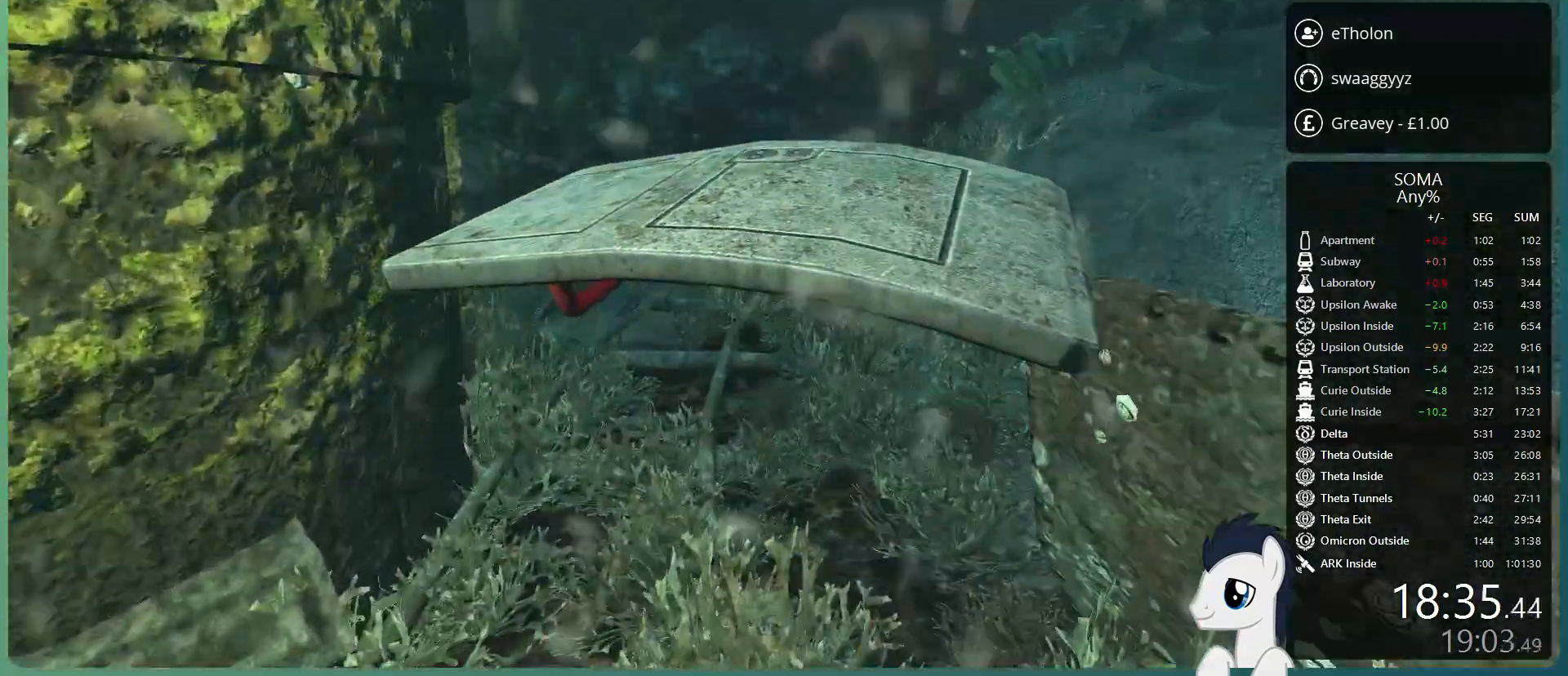
Gameplay with keyboard and mouse; each line is a JSON object with the keys and mouse buttons held at the frame after it. "events" lists presses ("down") and releases ("up") of "a", "alt", "c", "ctrl", "d", "e", "f", "q", "r", "s", "shift", "space", "tab", "v", "w", "x", "z", "mouse_left", "mouse_middle", "mouse_right", "mouse_wheel_up" and "mouse_wheel_down" between this image and that frame as [ms after this image, input, new state], when the widget could be followed in between. "mouse_left", "mouse_middle", "mouse_right", "mouse_wheel_up", "mouse_wheel_down" = the "left", "middle", "right", "wheel_up", "wheel_down" buttons of the "mouse" list. No other keys are recorded. Mouse movement is not recorded.
{"keys": ["shift", "space", "w"], "mouse": [], "events": [[367, "mouse_left", "up"], [417, "space", "down"]]}
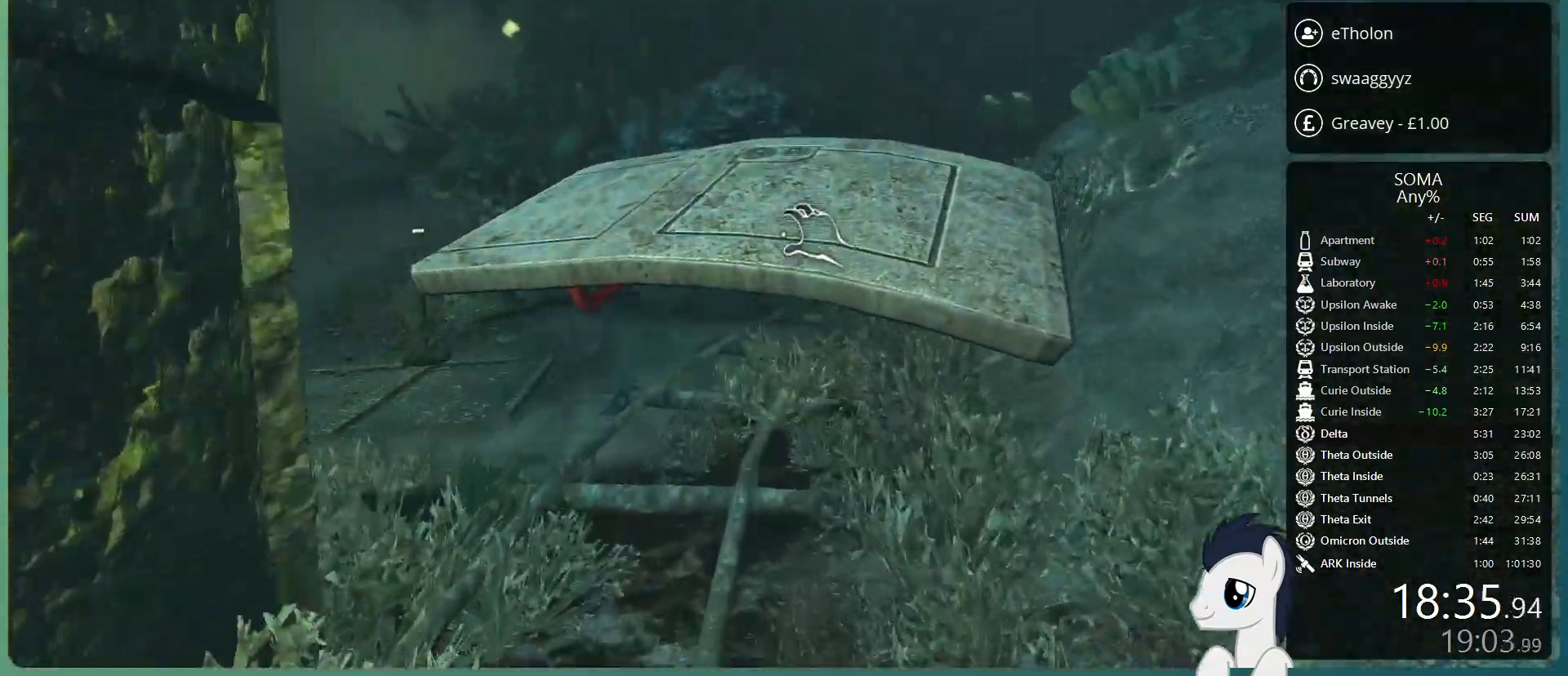
{"keys": ["shift", "w"], "mouse": ["left"], "events": [[100, "space", "up"], [433, "mouse_left", "down"]]}
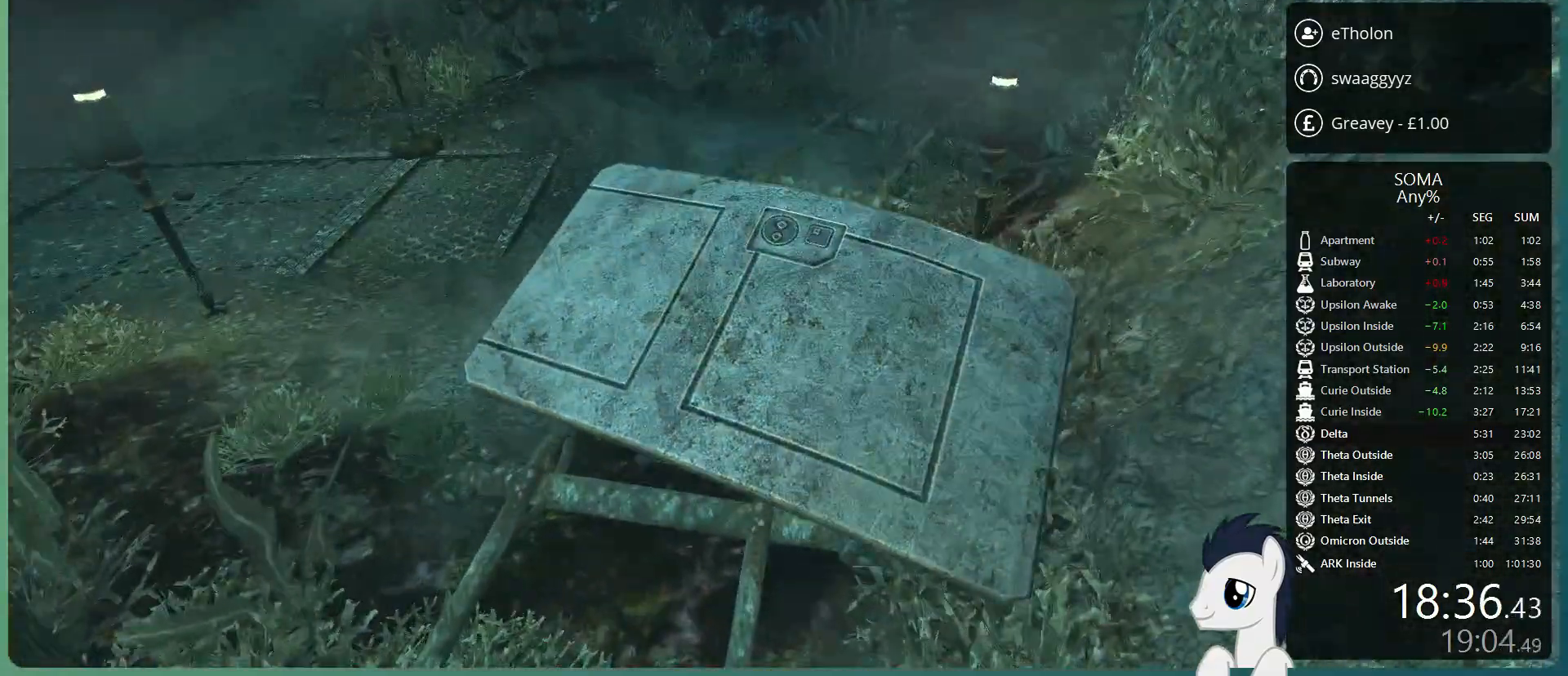
{"keys": ["shift", "w"], "mouse": ["left", "wheel_up"], "events": [[500, "mouse_wheel_up", "down"]]}
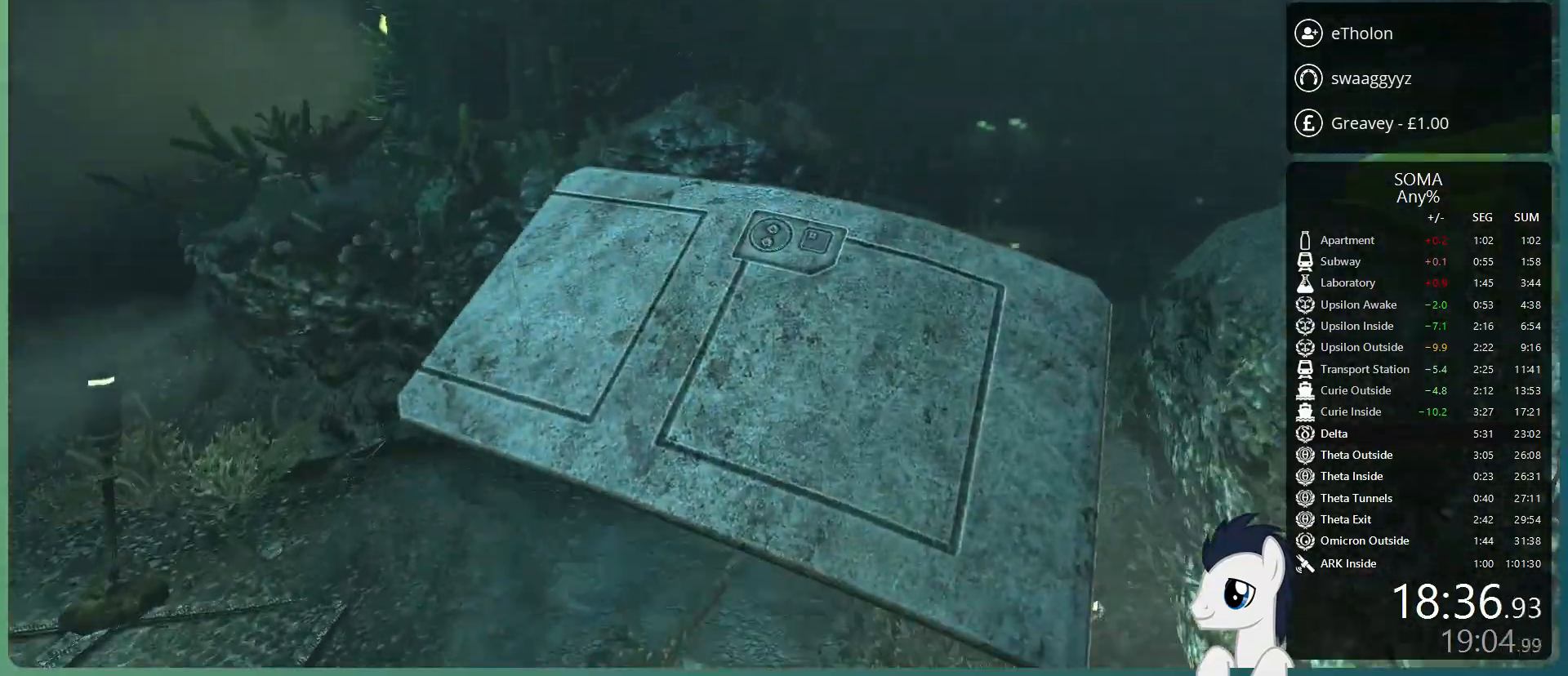
{"keys": ["shift", "w"], "mouse": ["left"], "events": [[83, "mouse_wheel_up", "up"]]}
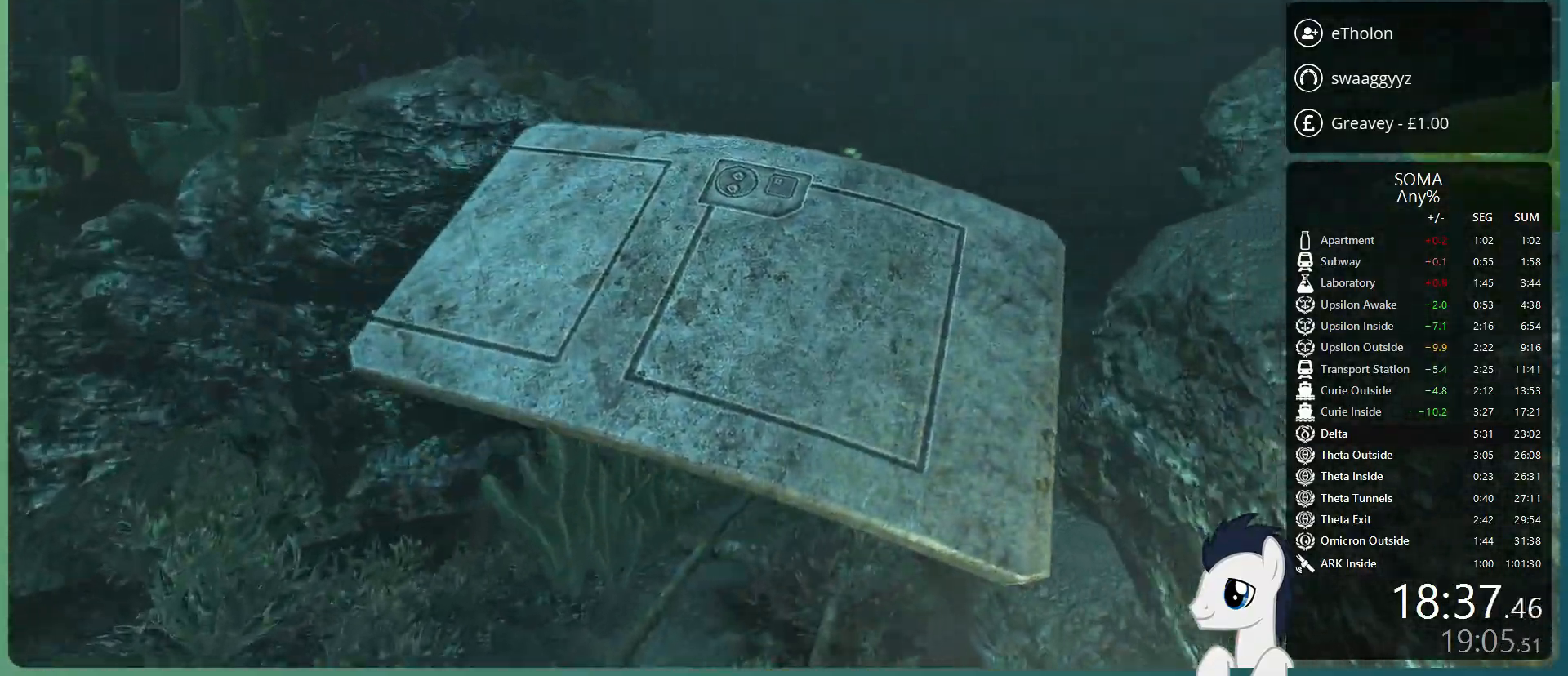
{"keys": ["shift", "w"], "mouse": [], "events": [[483, "mouse_left", "up"]]}
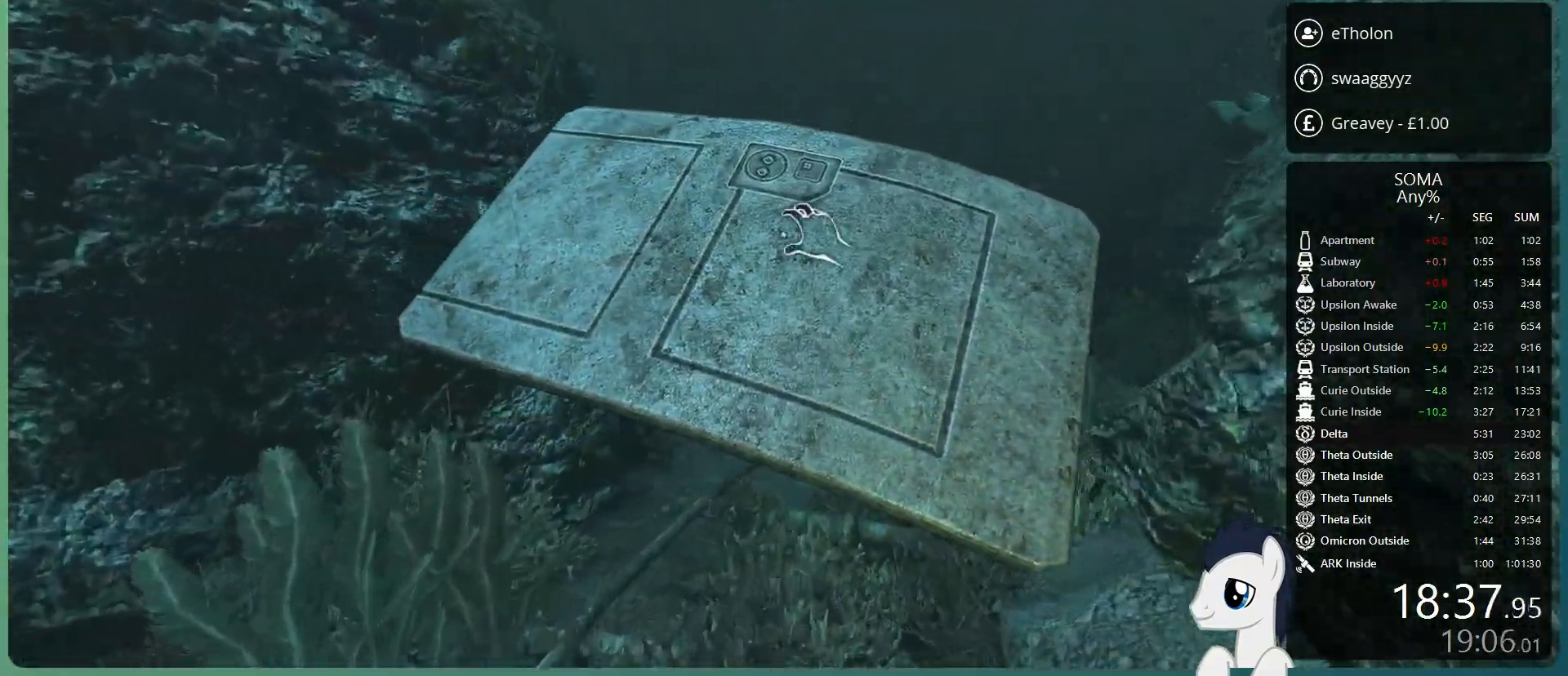
{"keys": ["shift", "w"], "mouse": ["left"], "events": [[117, "space", "down"], [267, "space", "up"], [317, "space", "down"], [450, "mouse_left", "down"], [450, "space", "up"]]}
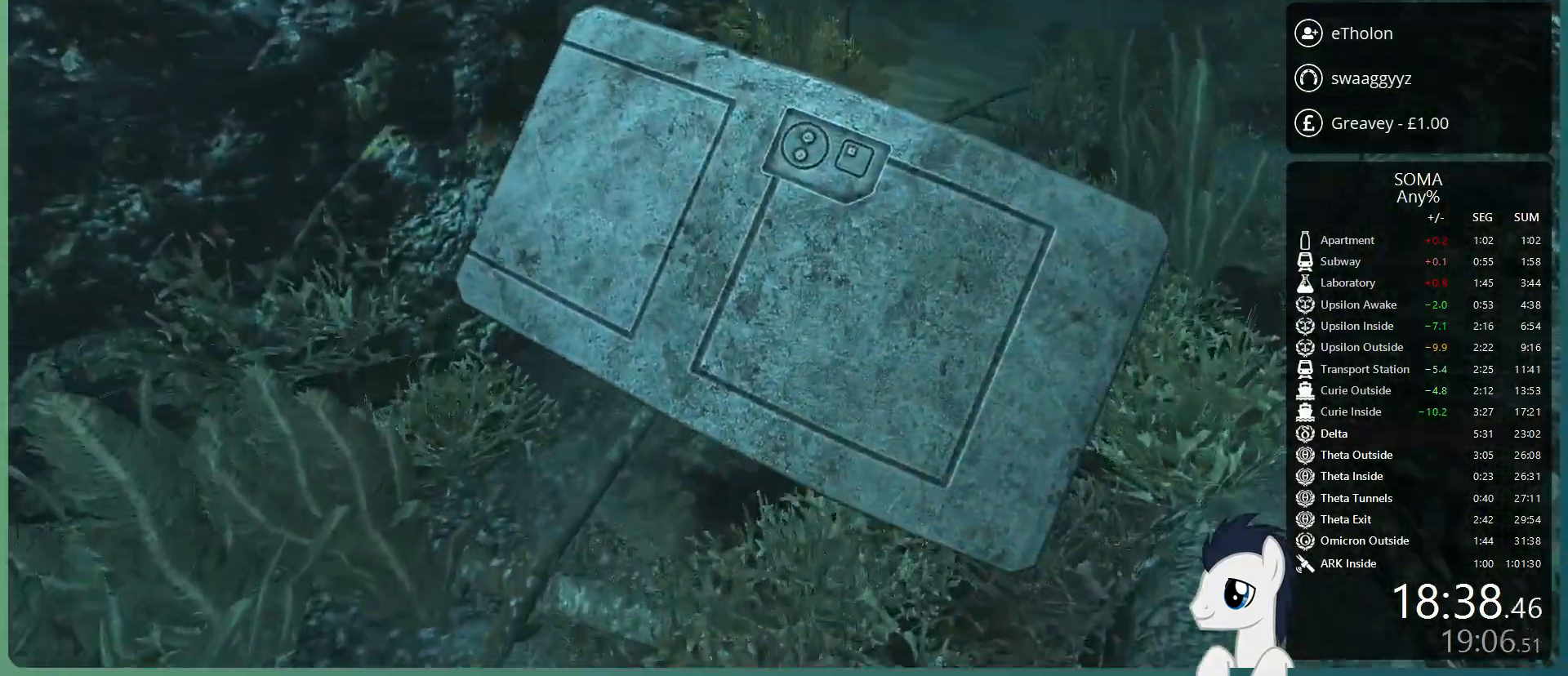
{"keys": ["shift", "w"], "mouse": ["left", "right", "wheel_up"], "events": [[467, "mouse_right", "down"], [467, "mouse_wheel_up", "down"]]}
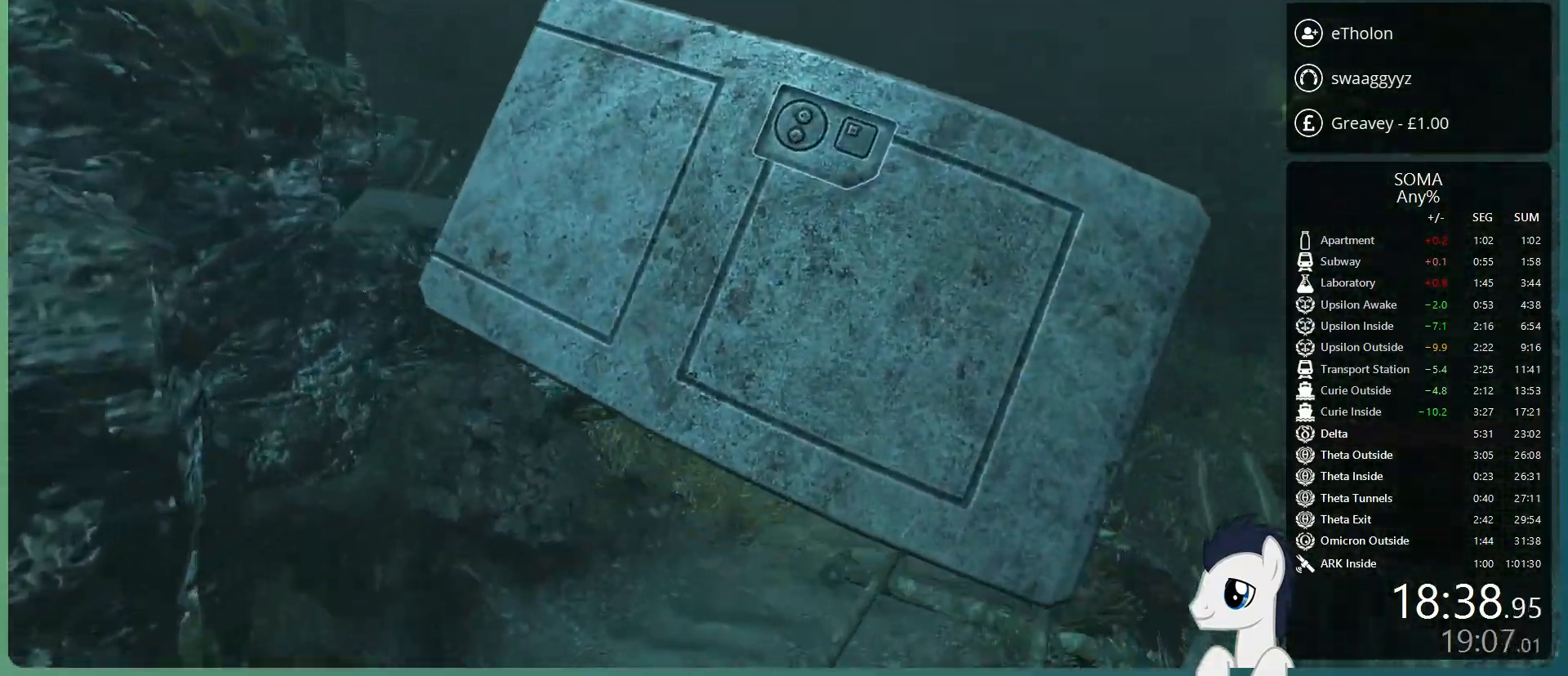
{"keys": ["shift", "w"], "mouse": ["left"], "events": [[17, "mouse_right", "up"], [200, "mouse_wheel_up", "up"]]}
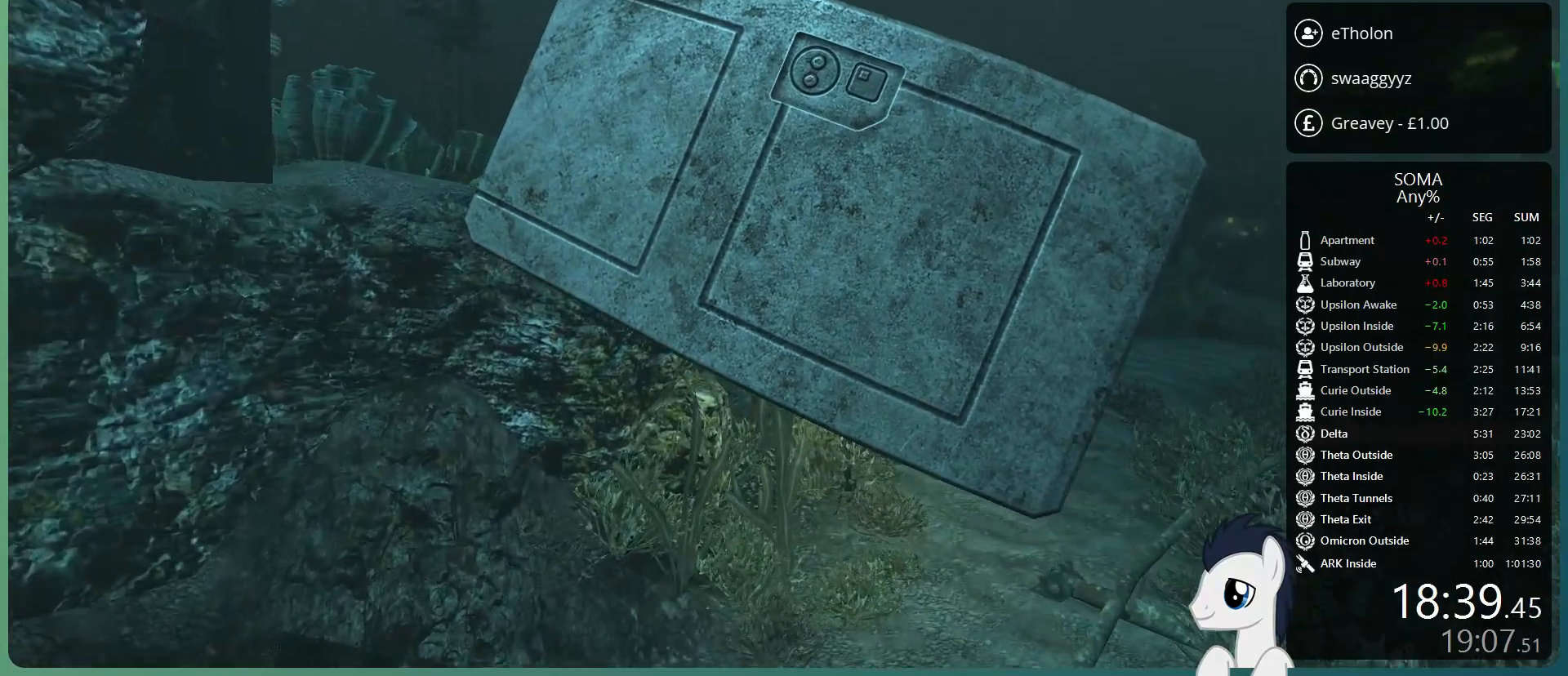
{"keys": ["shift", "w"], "mouse": ["left"], "events": []}
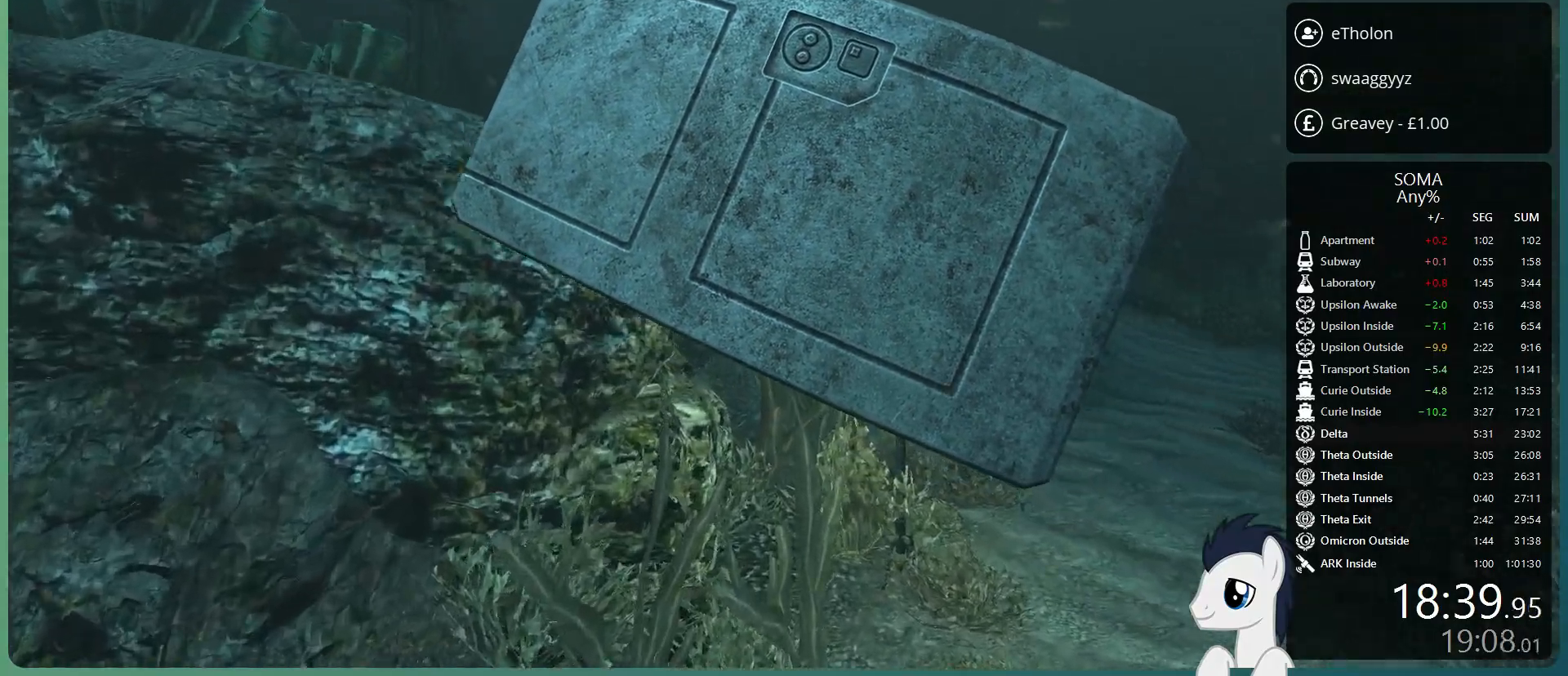
{"keys": ["shift", "w"], "mouse": ["left"], "events": []}
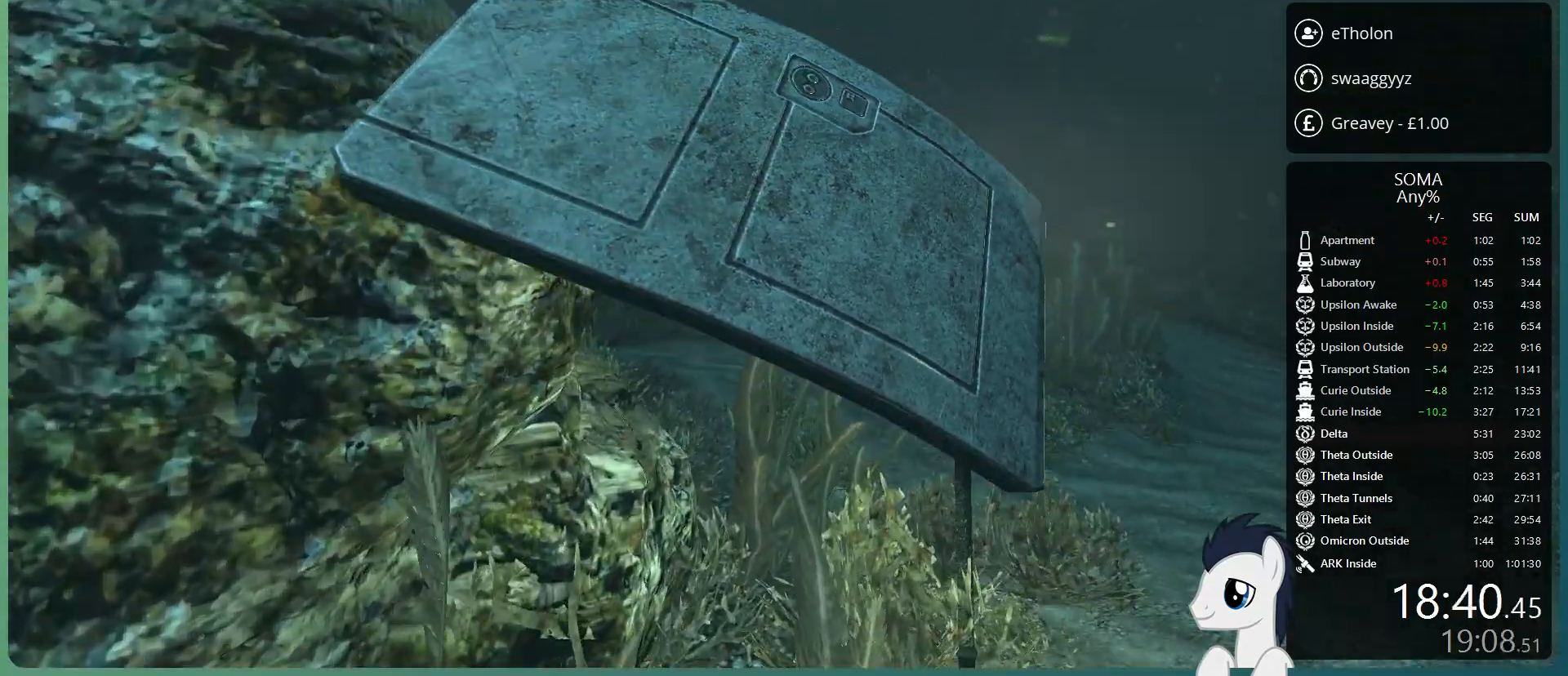
{"keys": ["shift", "space", "w"], "mouse": ["left"], "events": [[100, "space", "down"], [200, "space", "up"], [333, "space", "down"]]}
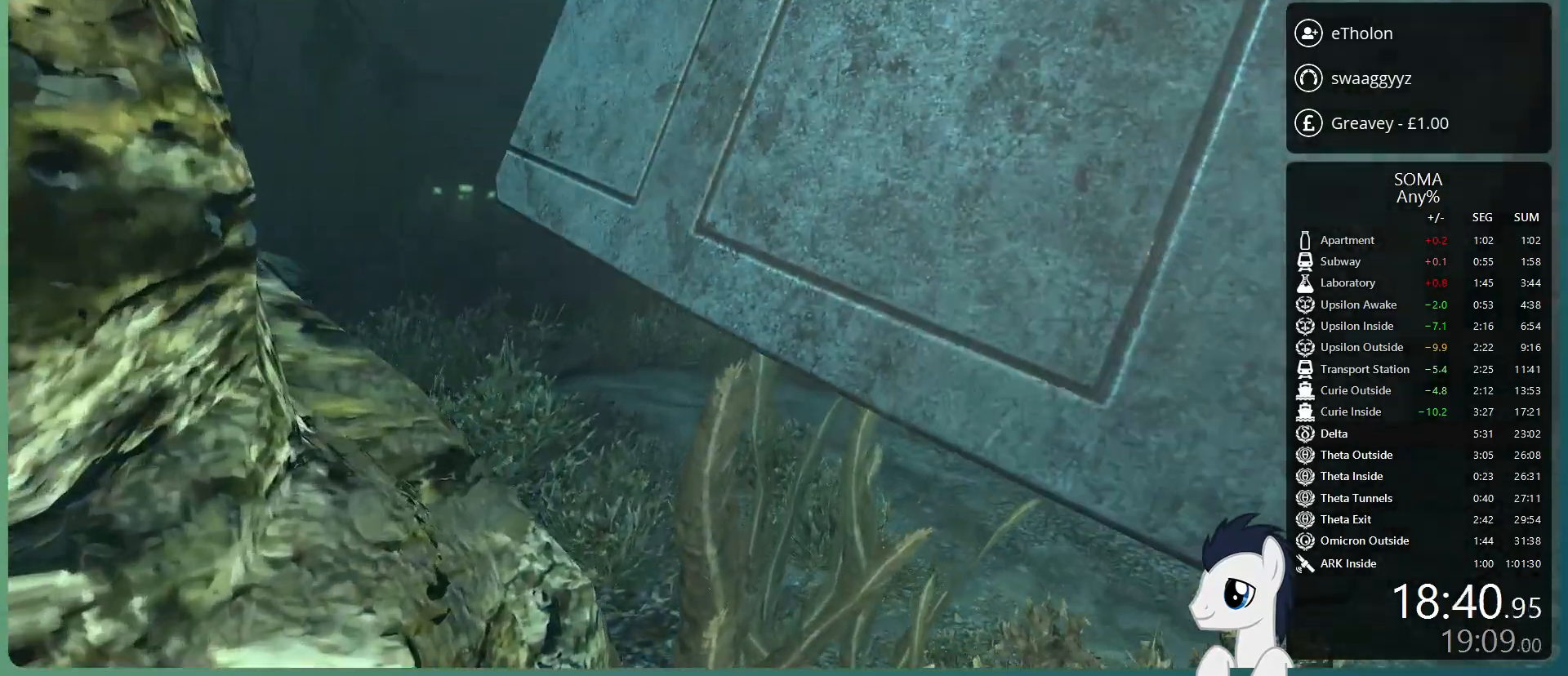
{"keys": ["shift", "w"], "mouse": ["left"], "events": [[117, "space", "up"]]}
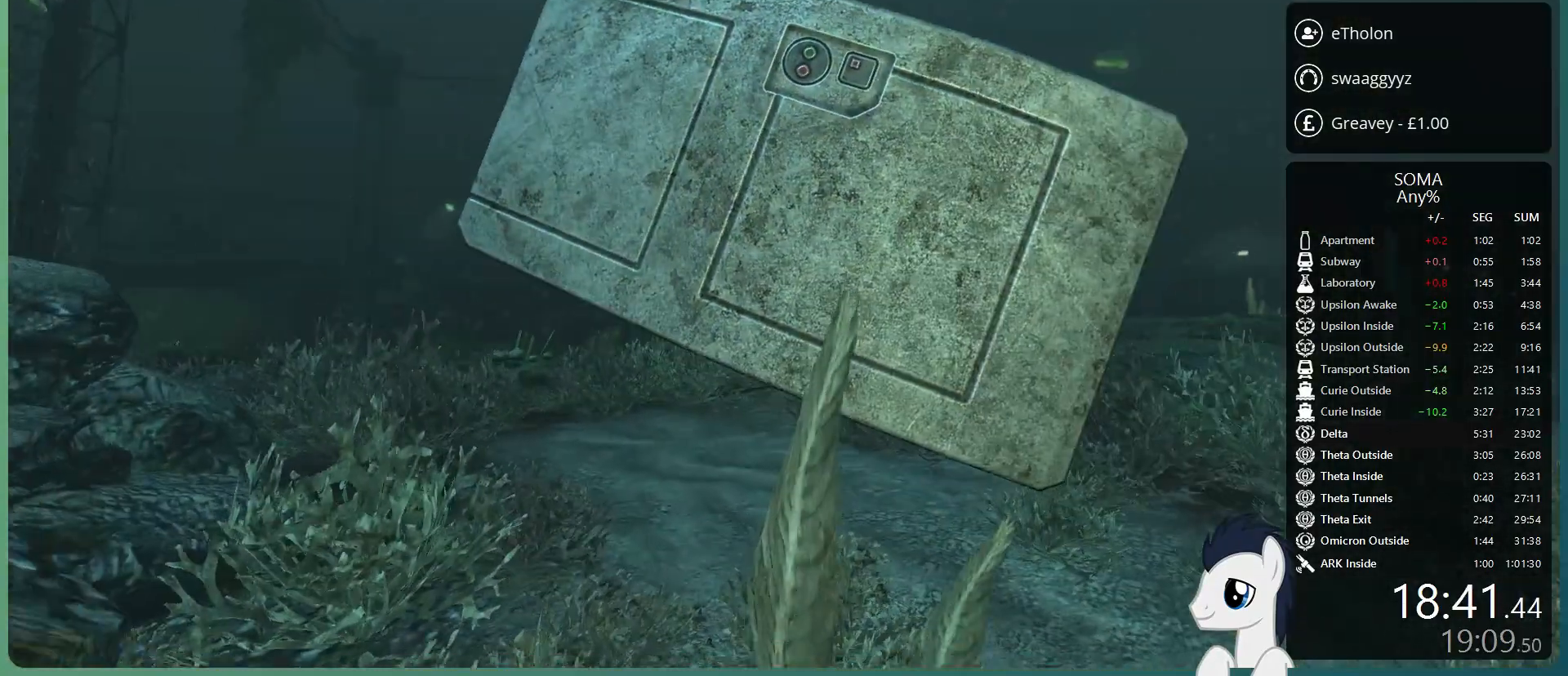
{"keys": ["shift", "w"], "mouse": ["left"], "events": [[100, "mouse_left", "up"], [183, "mouse_left", "down"]]}
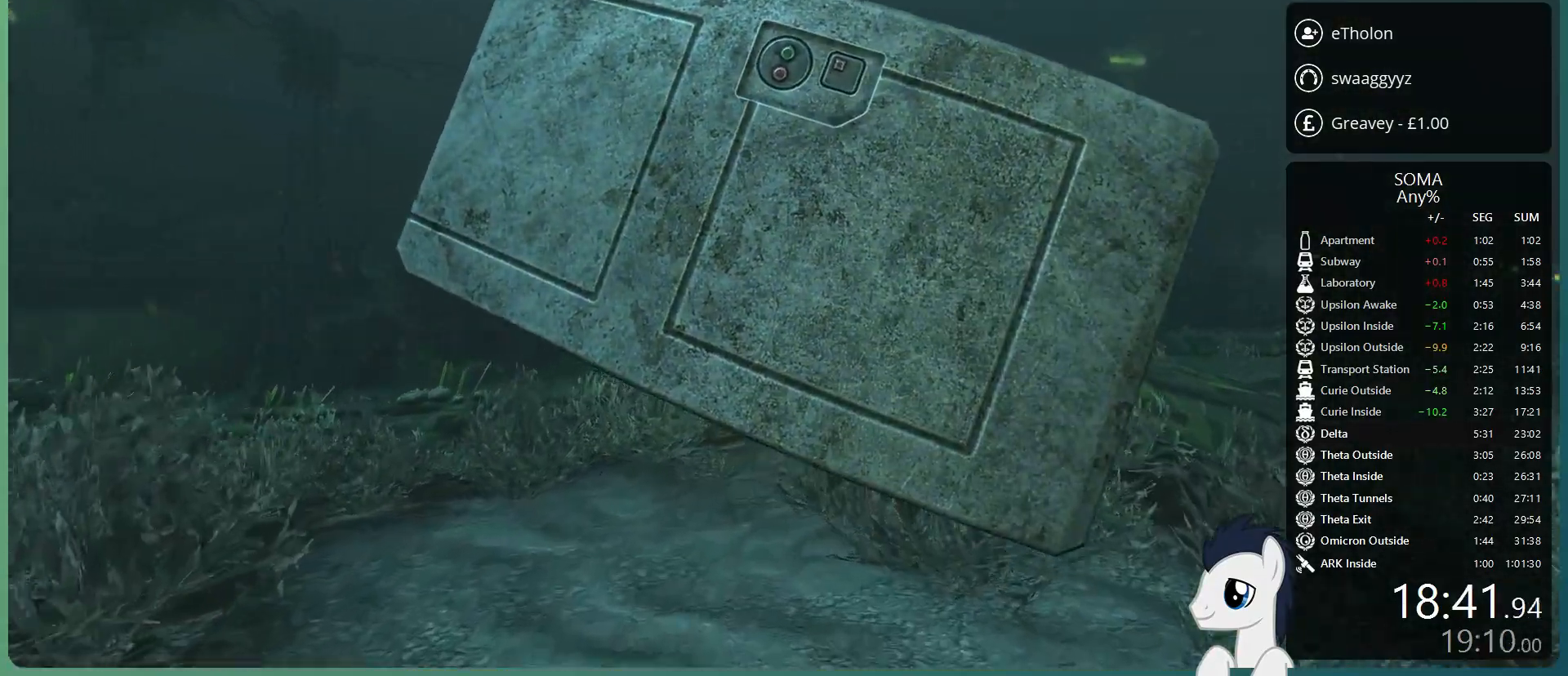
{"keys": ["shift", "w"], "mouse": ["left"], "events": [[200, "mouse_wheel_up", "down"], [333, "mouse_wheel_up", "up"]]}
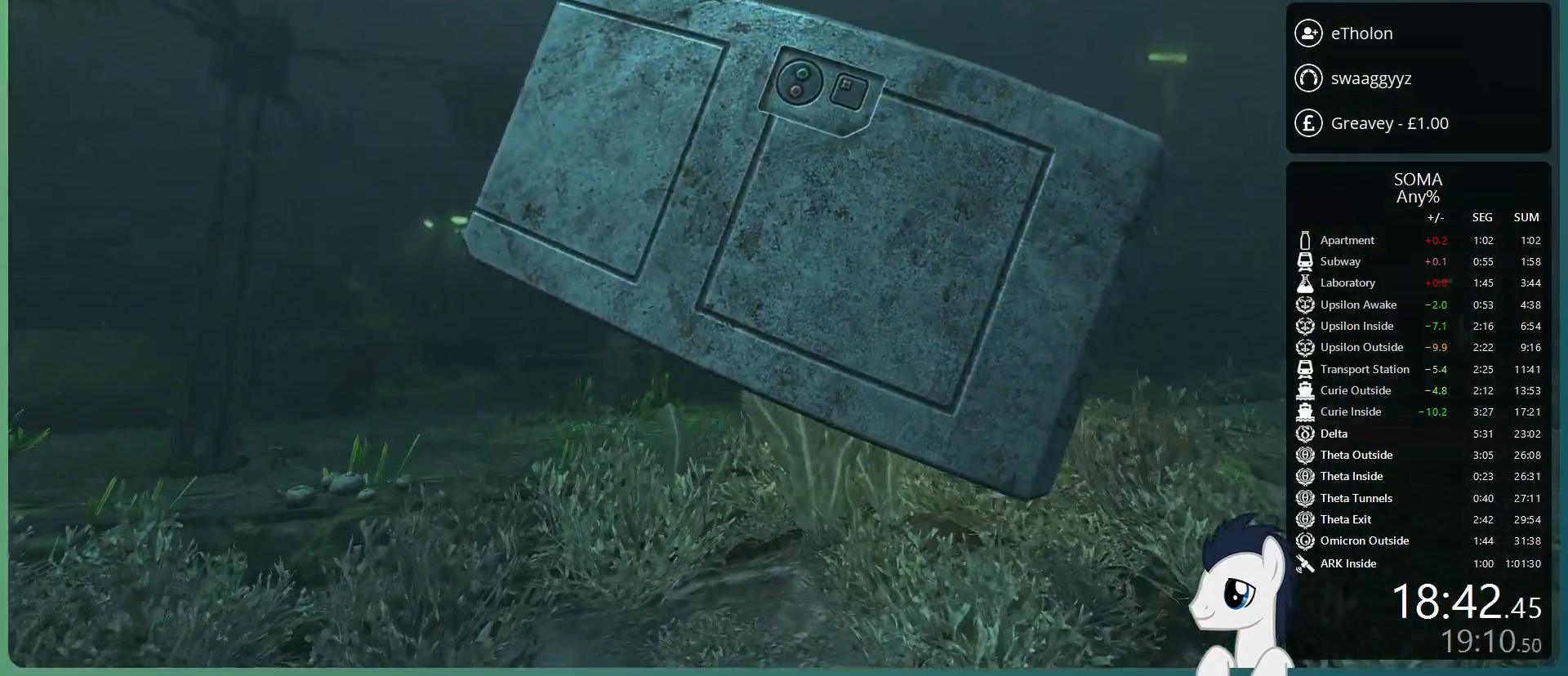
{"keys": ["shift", "w"], "mouse": ["left"], "events": []}
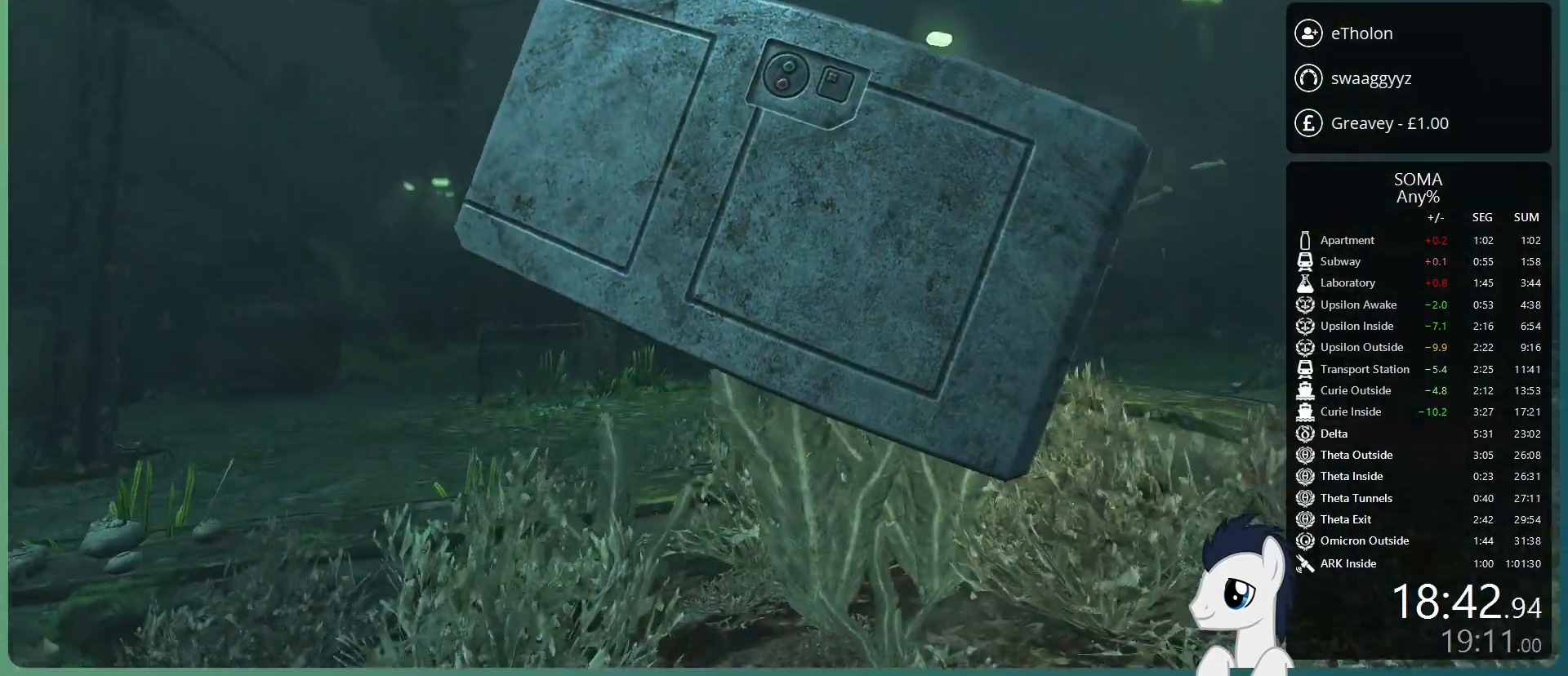
{"keys": ["shift", "w"], "mouse": ["left"], "events": []}
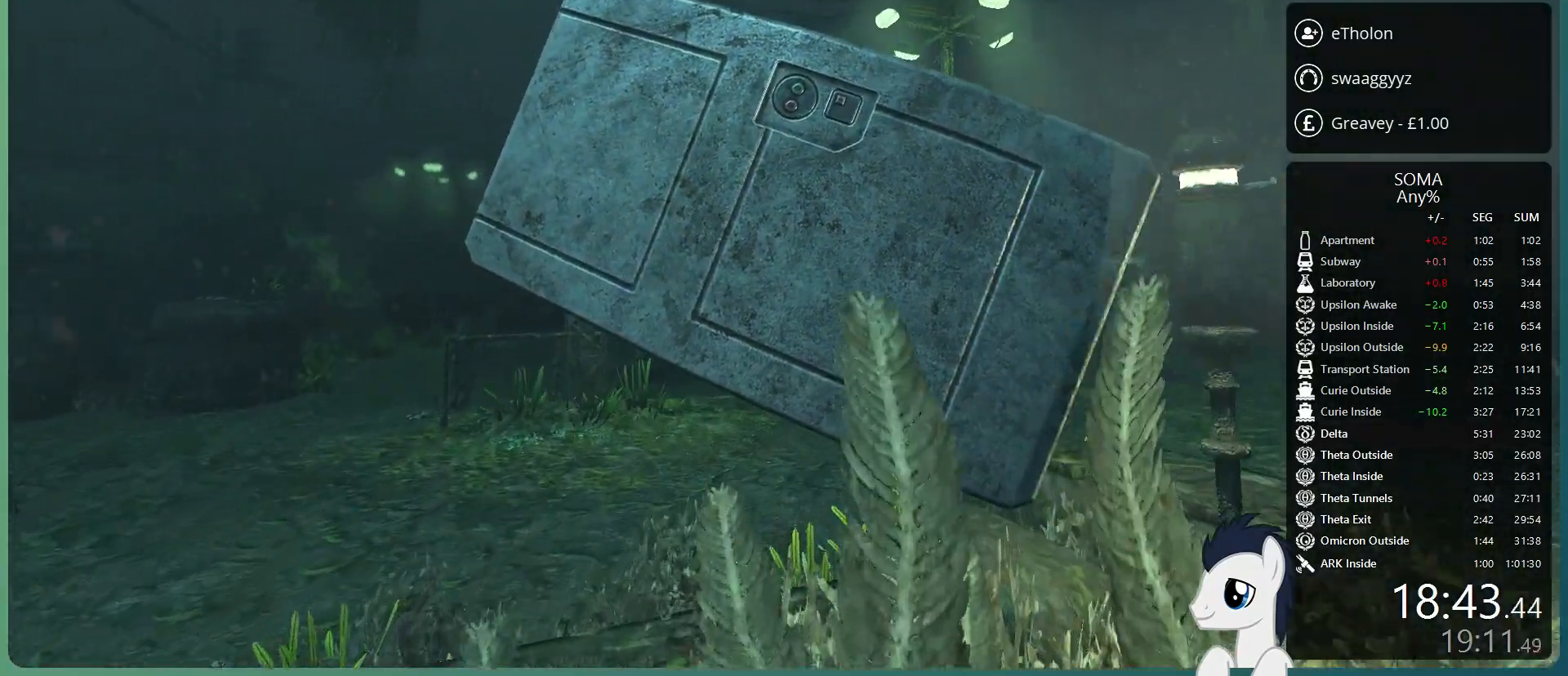
{"keys": ["shift", "w"], "mouse": ["left"], "events": [[17, "mouse_left", "up"], [67, "space", "down"], [150, "space", "up"], [250, "space", "down"], [350, "mouse_left", "down"], [350, "space", "up"]]}
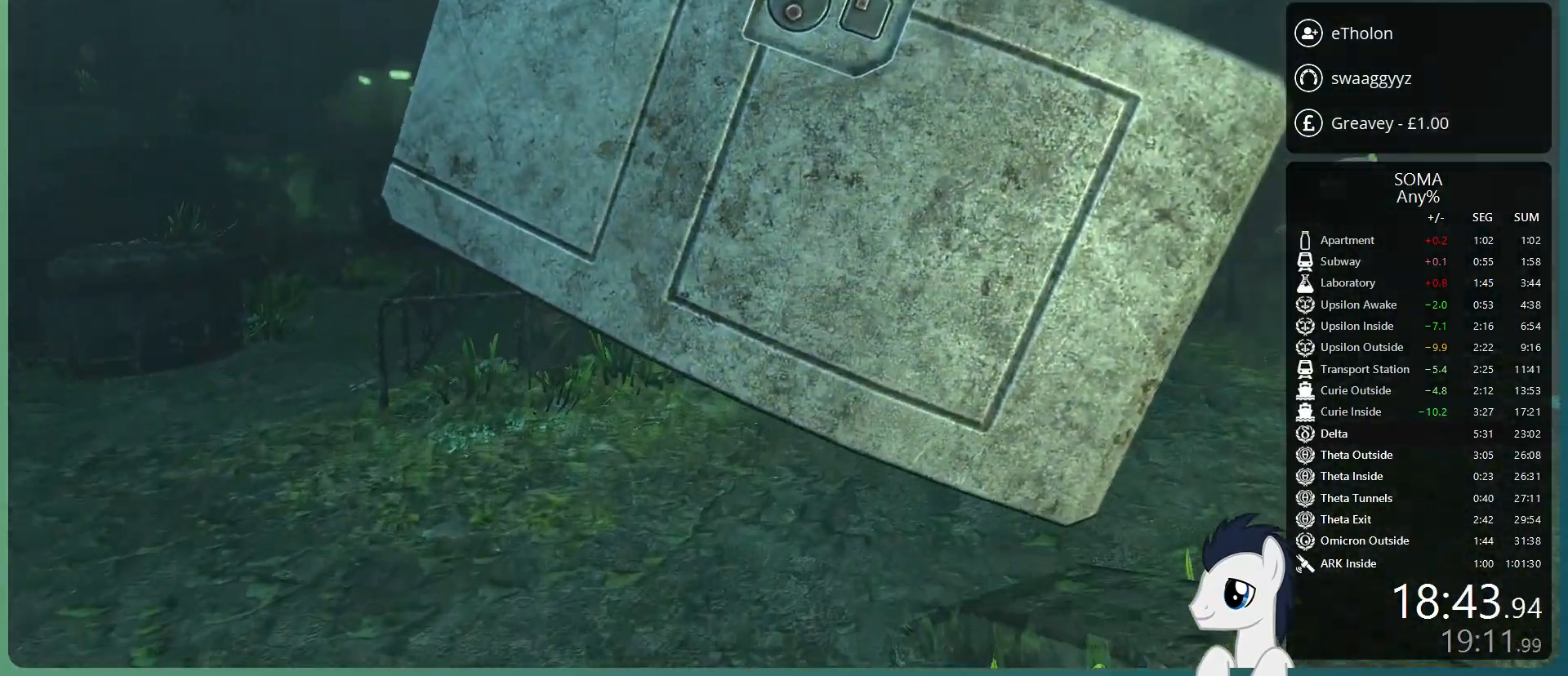
{"keys": ["shift", "w"], "mouse": ["left"], "events": [[217, "mouse_wheel_up", "down"], [350, "mouse_wheel_up", "up"]]}
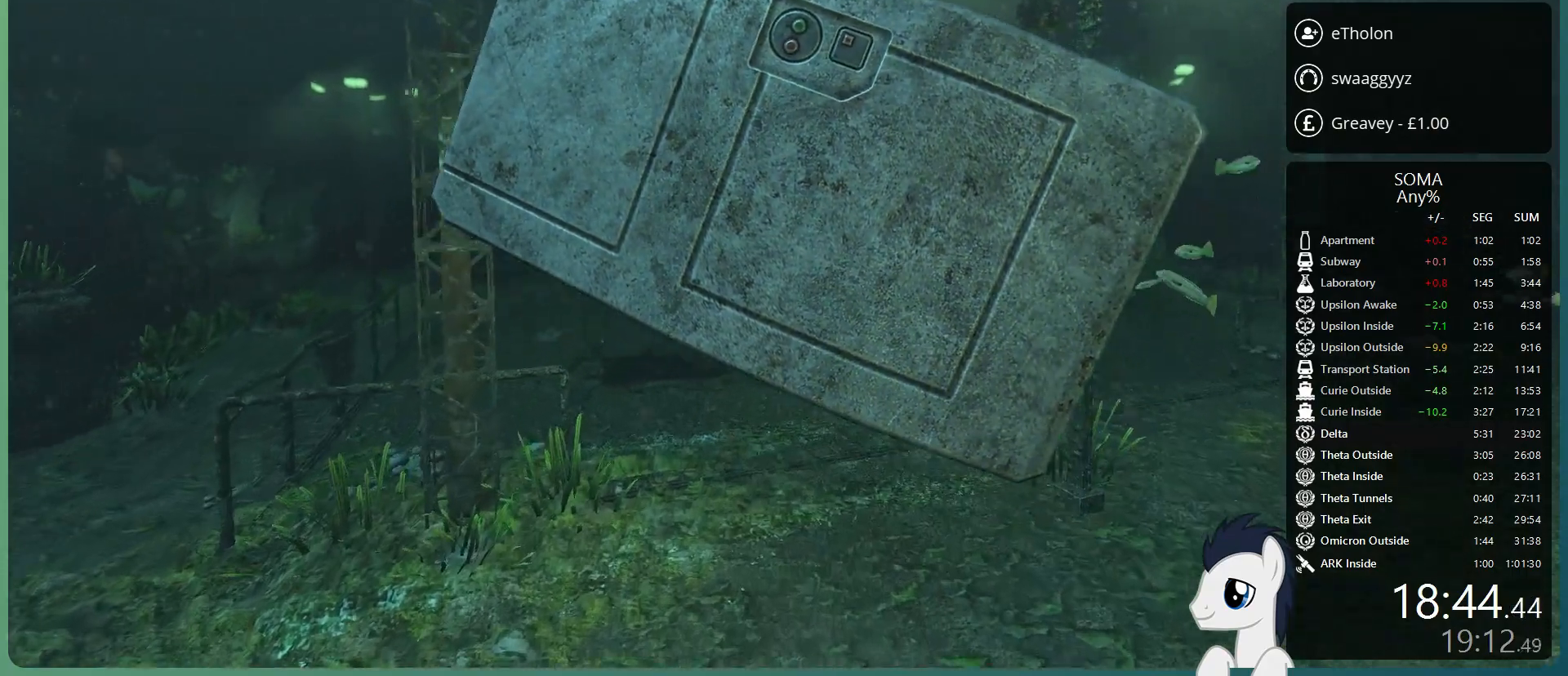
{"keys": ["shift", "w"], "mouse": [], "events": [[233, "mouse_left", "up"], [233, "mouse_right", "down"], [283, "mouse_right", "up"]]}
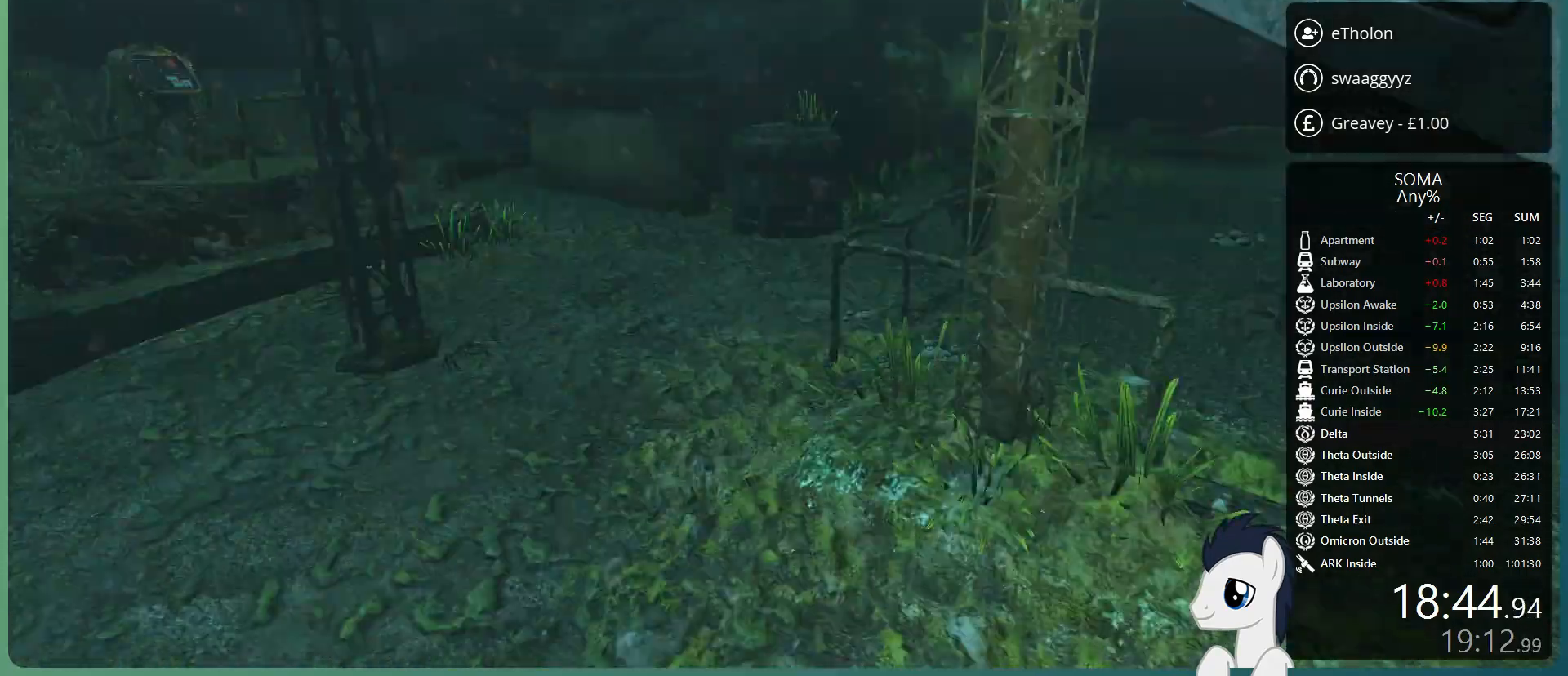
{"keys": ["shift", "w"], "mouse": [], "events": []}
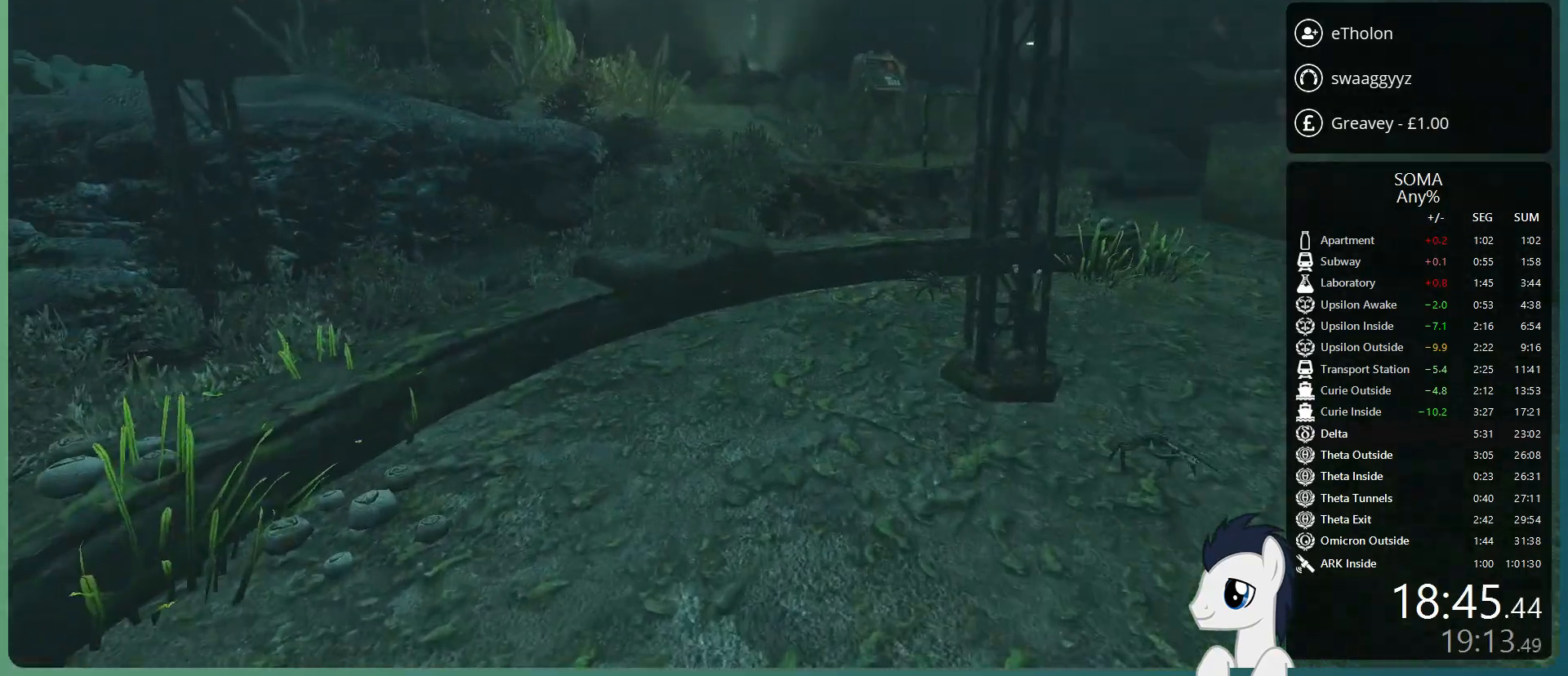
{"keys": ["shift", "w"], "mouse": [], "events": []}
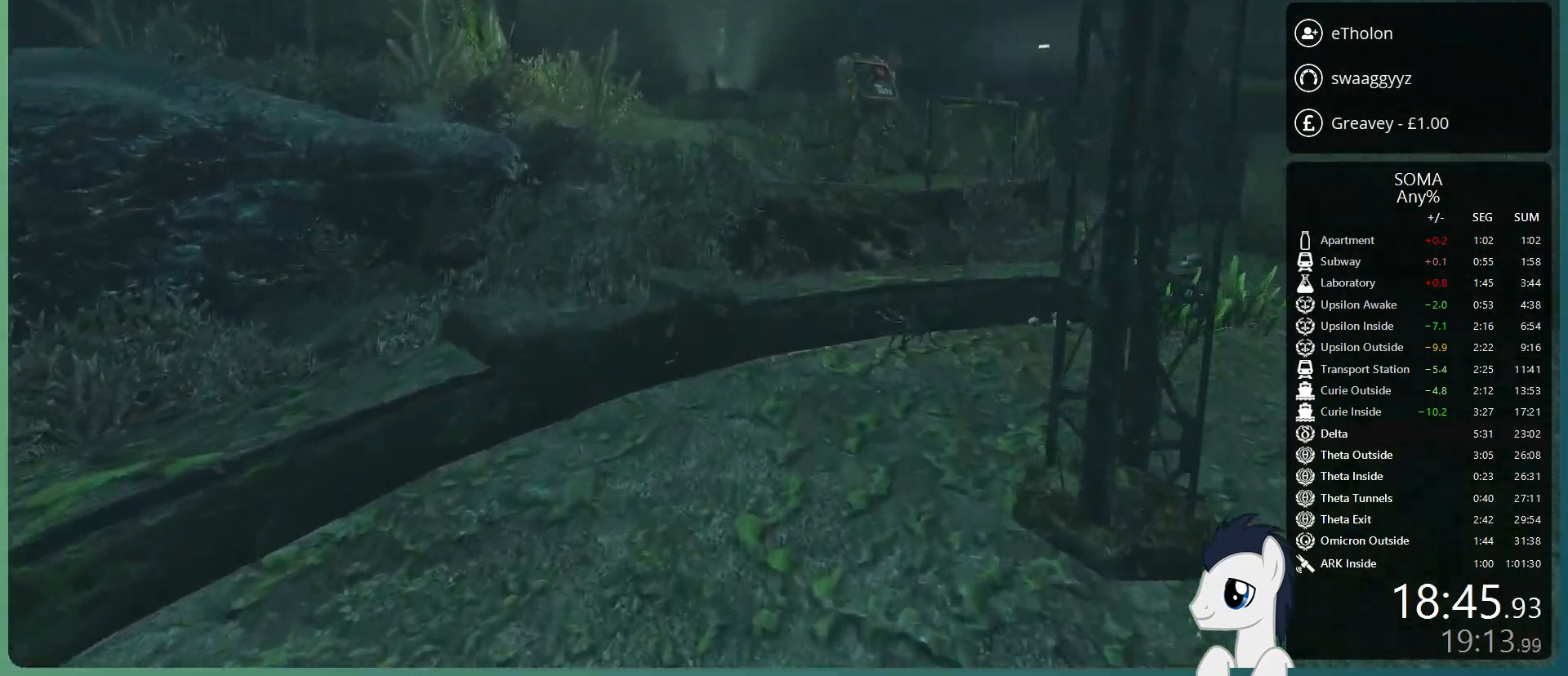
{"keys": ["shift", "space", "w"], "mouse": [], "events": [[417, "space", "down"]]}
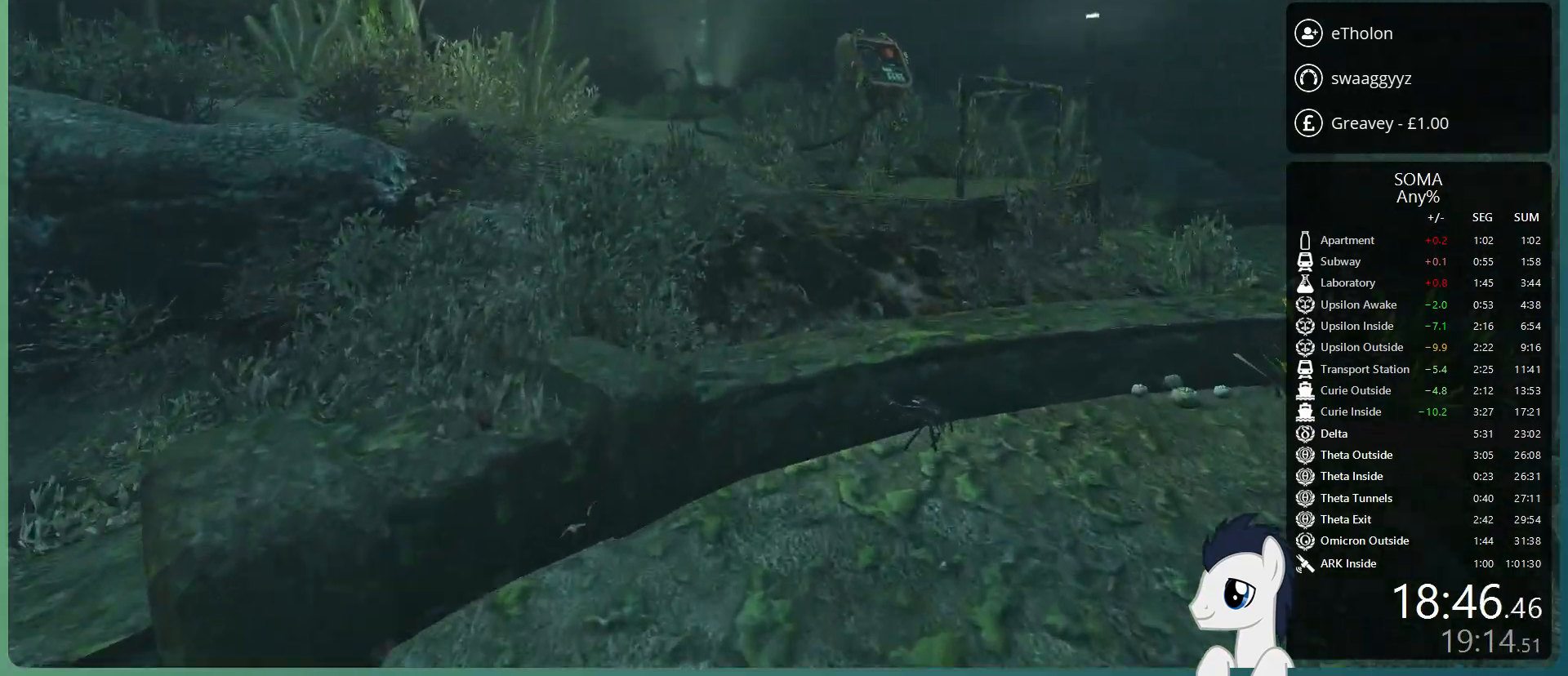
{"keys": ["shift", "w"], "mouse": [], "events": [[17, "space", "up"], [117, "space", "down"], [433, "space", "up"]]}
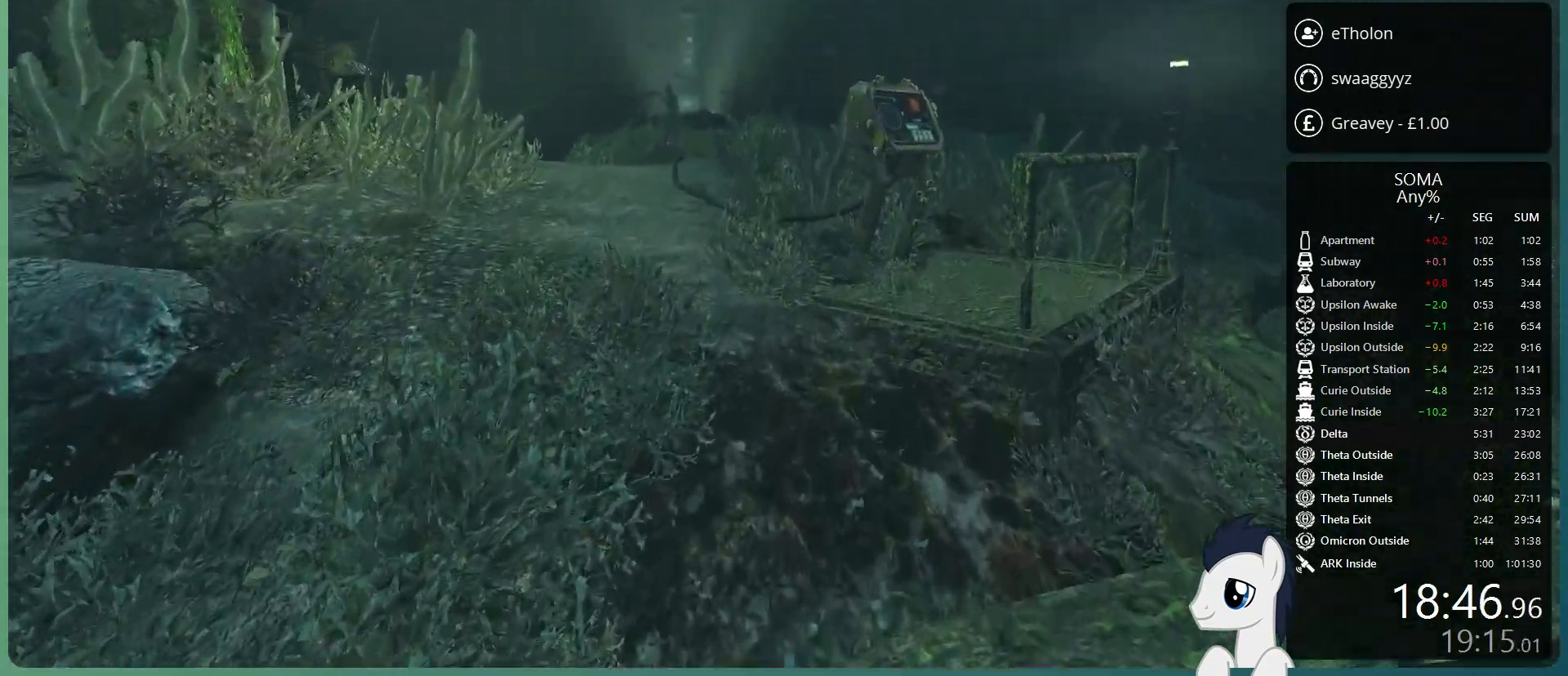
{"keys": ["shift", "w"], "mouse": [], "events": []}
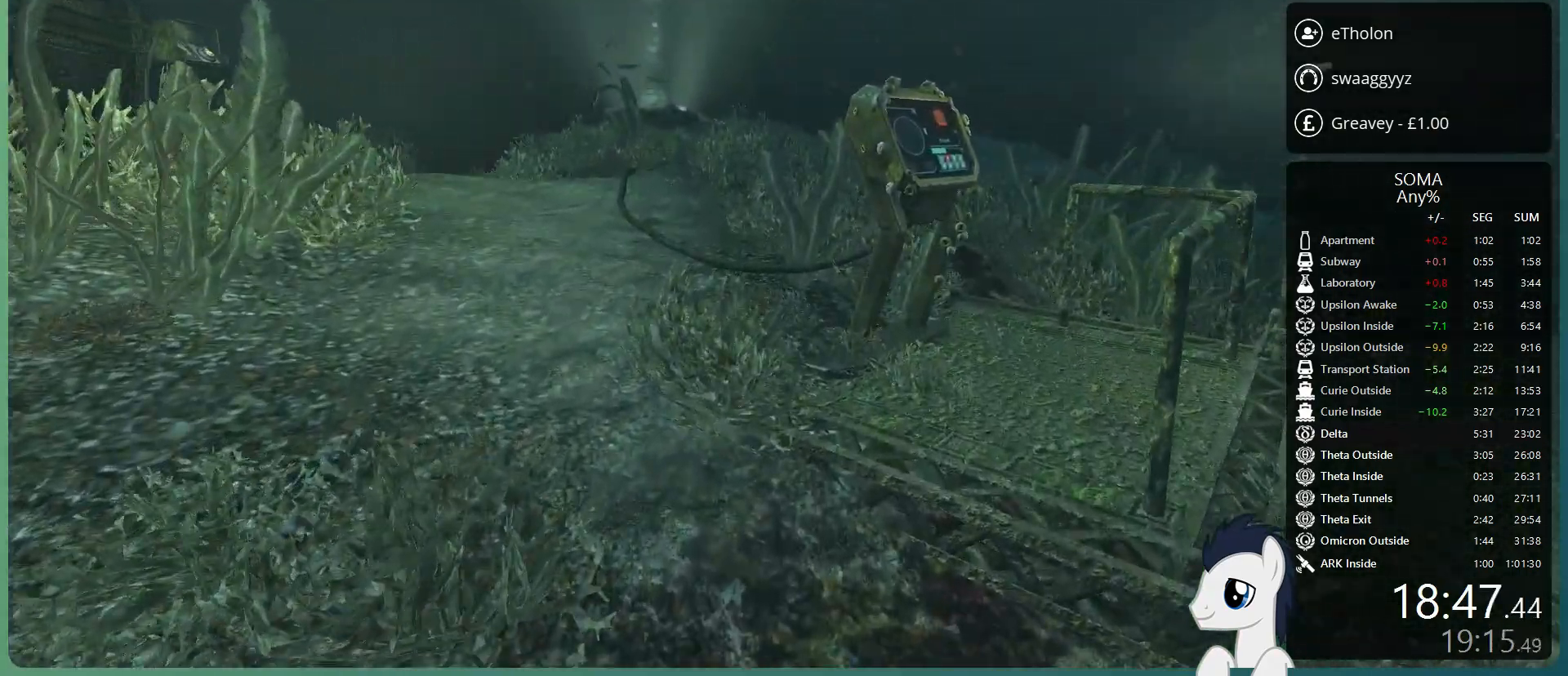
{"keys": ["shift", "w"], "mouse": [], "events": []}
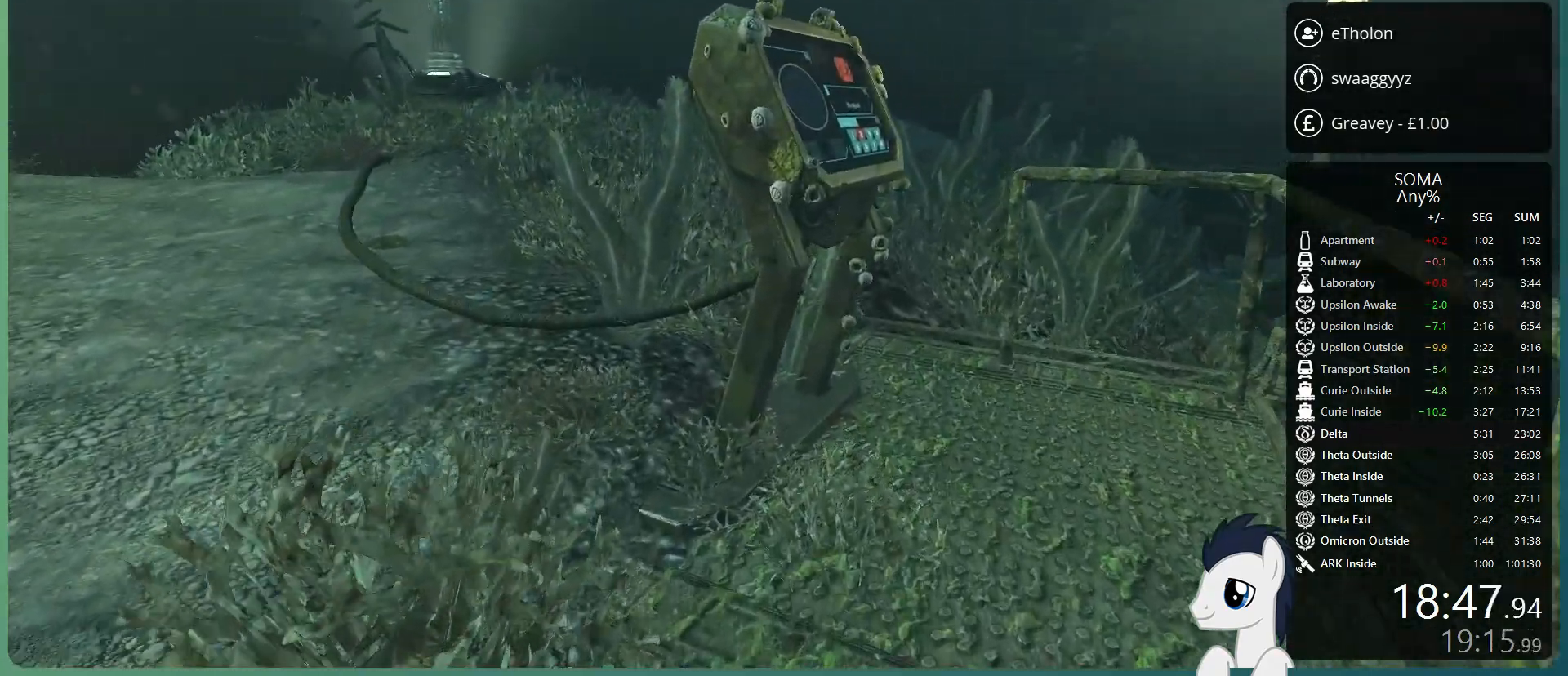
{"keys": ["shift", "w"], "mouse": [], "events": [[67, "d", "down"], [483, "d", "up"]]}
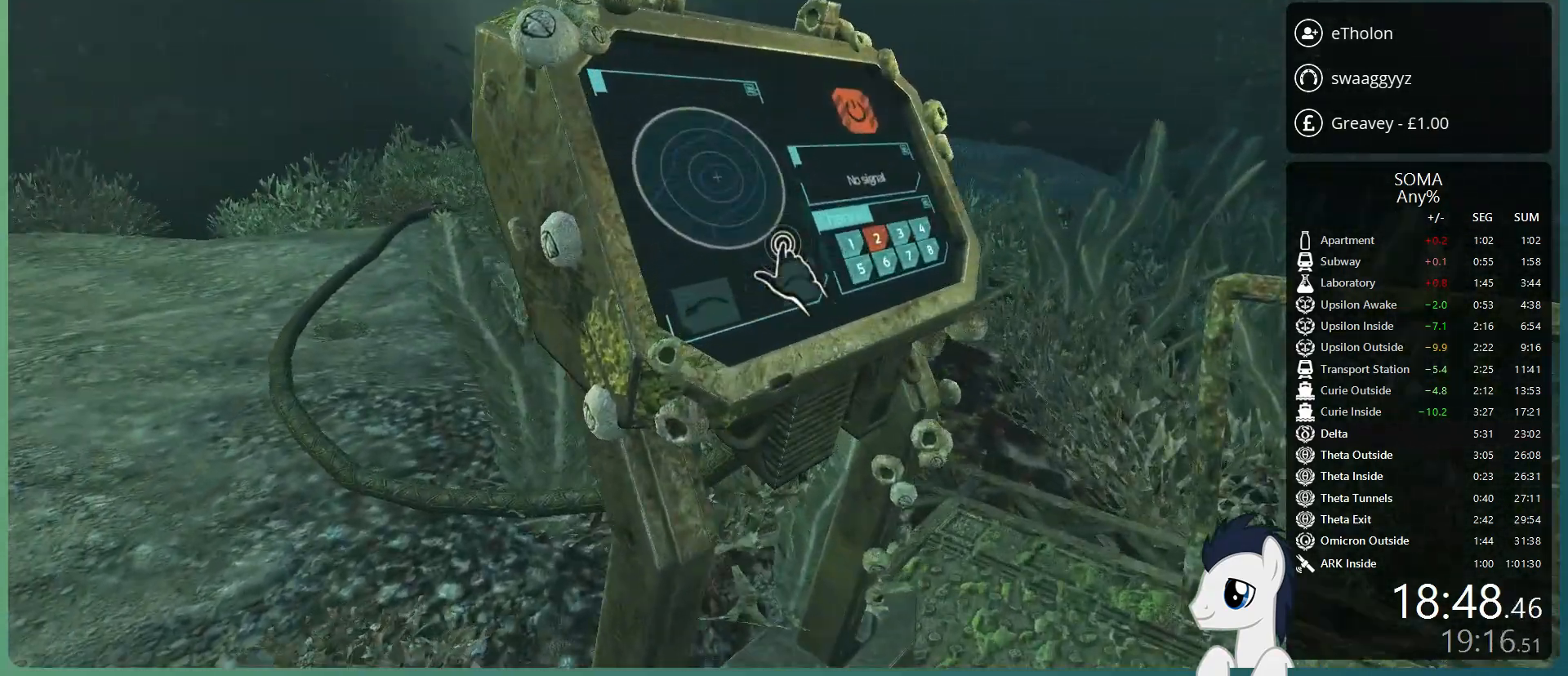
{"keys": [], "mouse": [], "events": [[33, "mouse_left", "down"], [33, "shift", "up"], [33, "w", "up"], [167, "mouse_left", "up"]]}